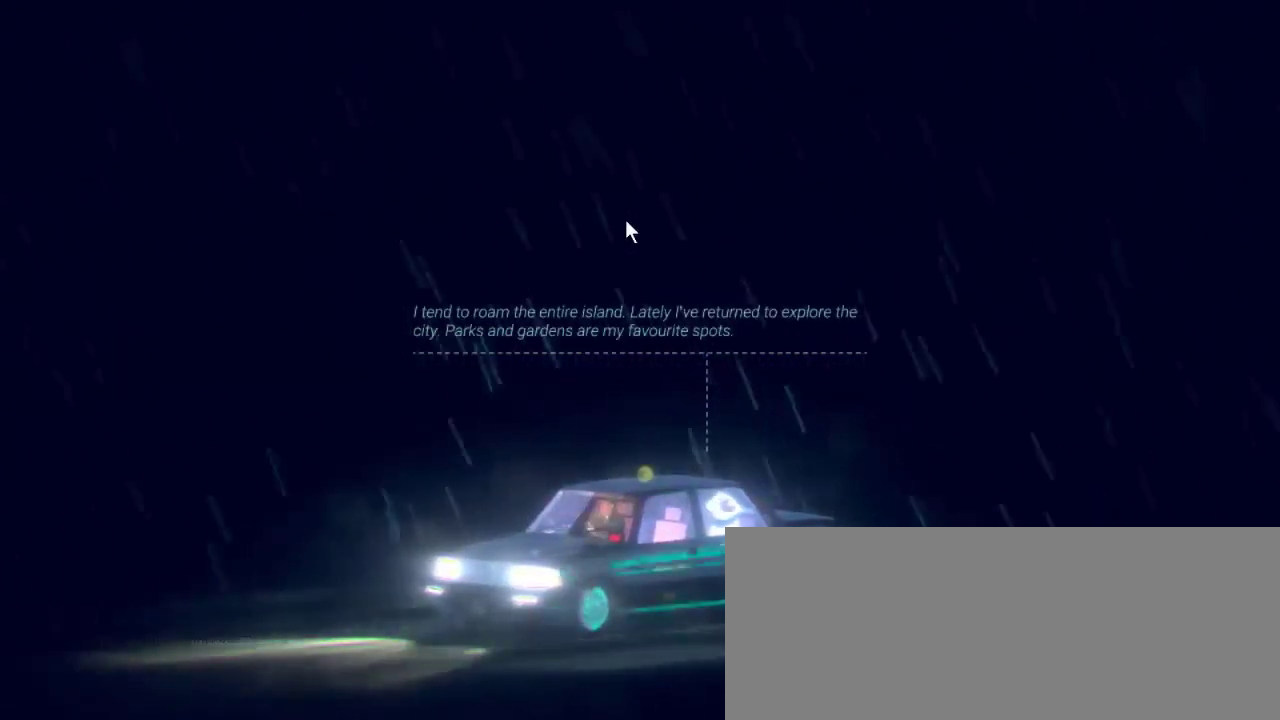
Gameplay with keyboard and mouse; each line is a JSON object with the keys and mouse buttons held at the frame after it. "events" lists presses ("down") and releases ("up") of ".", "/", "0", "1", "2", "3", "4", "5", "6", "7", "8", "9", "a", "alt_l", "alt_r", "b", "backslash", "backspace", "c", "caps_lock", "comma", "ctrl_l", "ctrl_r", "d", "down", "e", "equals", "escape", "f", "f1", "f10", "f11", "f12", "f3", "f4", "f5", "f6", "f7", "f8", "f9", "g", "h", "i", "j", "k", "l", "lbracket", "left", "m", "minus", "n", "o", "p", "q", "quote", "r", "rbracket", "return", "right", "s", "semicolon", "shift_l", "shift_r", "space", "super", "t", "tab", "tilde", "u", "up", "v", "w", "x", "y", "z", "mouse_left", "mouse_wheel", "mouse_right" and "mouse_mb4" between this image and that frame as [ms after this image, input, new state], when the widget could be followed in between. "mouse_left", "mouse_wheel", "mouse_right", "mouse_mb4" = the "left", "wheel", "right", "mb4" buttons of the "mouse" list. No other keys are recorded. "wheel" means that the mouse wheel is clicked or scrolled. Mouse movement is not recorded. Not read: f2.
{"keys": [], "mouse": [], "events": []}
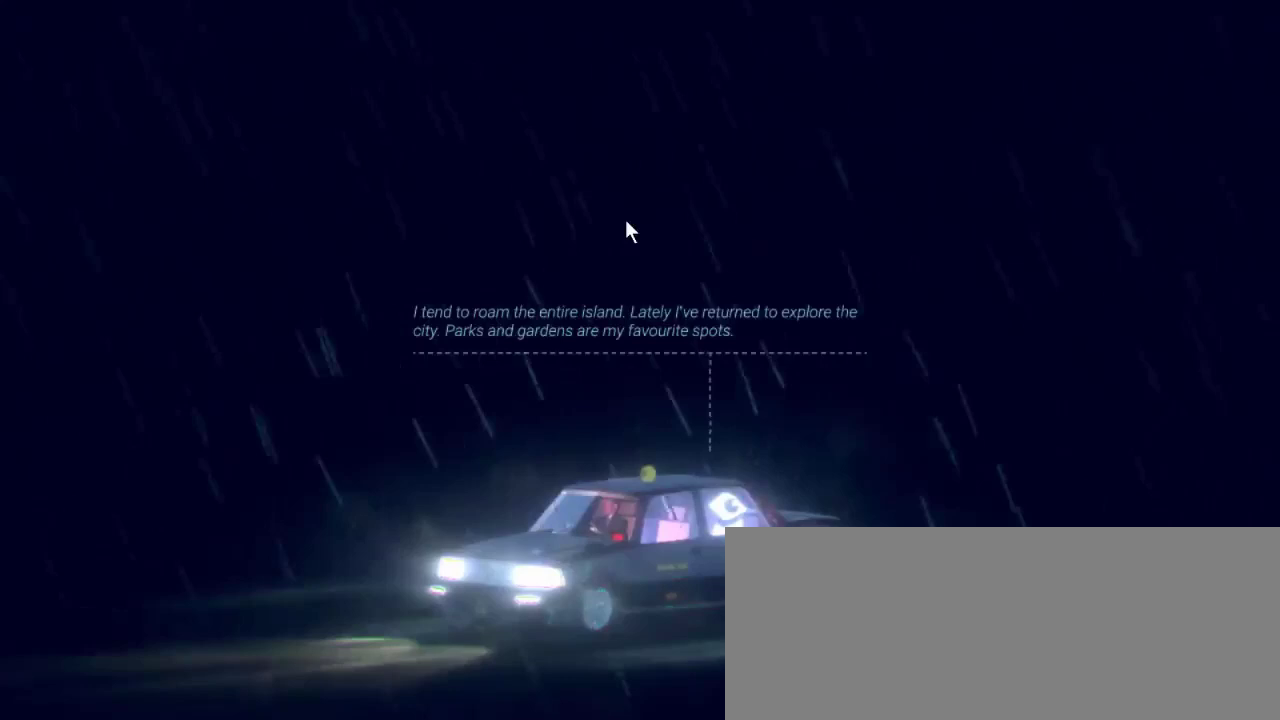
{"keys": [], "mouse": ["left"], "events": [[400, "mouse_left", "down"]]}
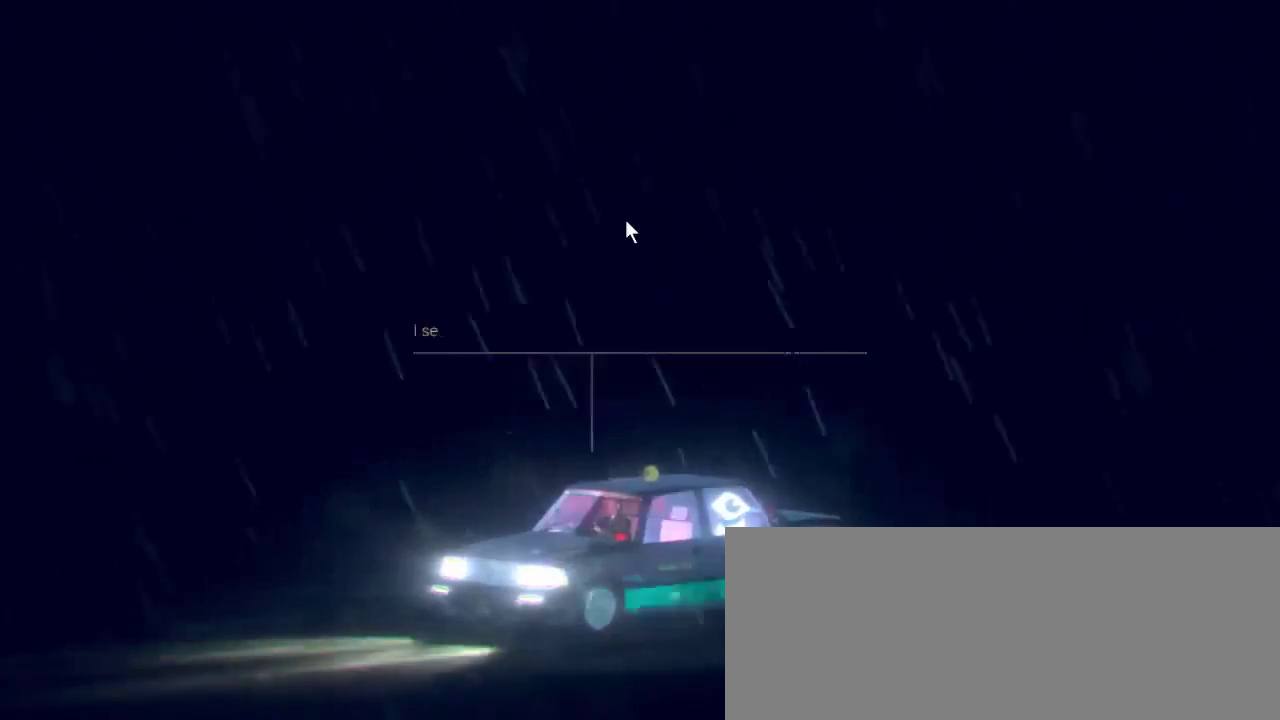
{"keys": [], "mouse": [], "events": [[67, "mouse_left", "up"]]}
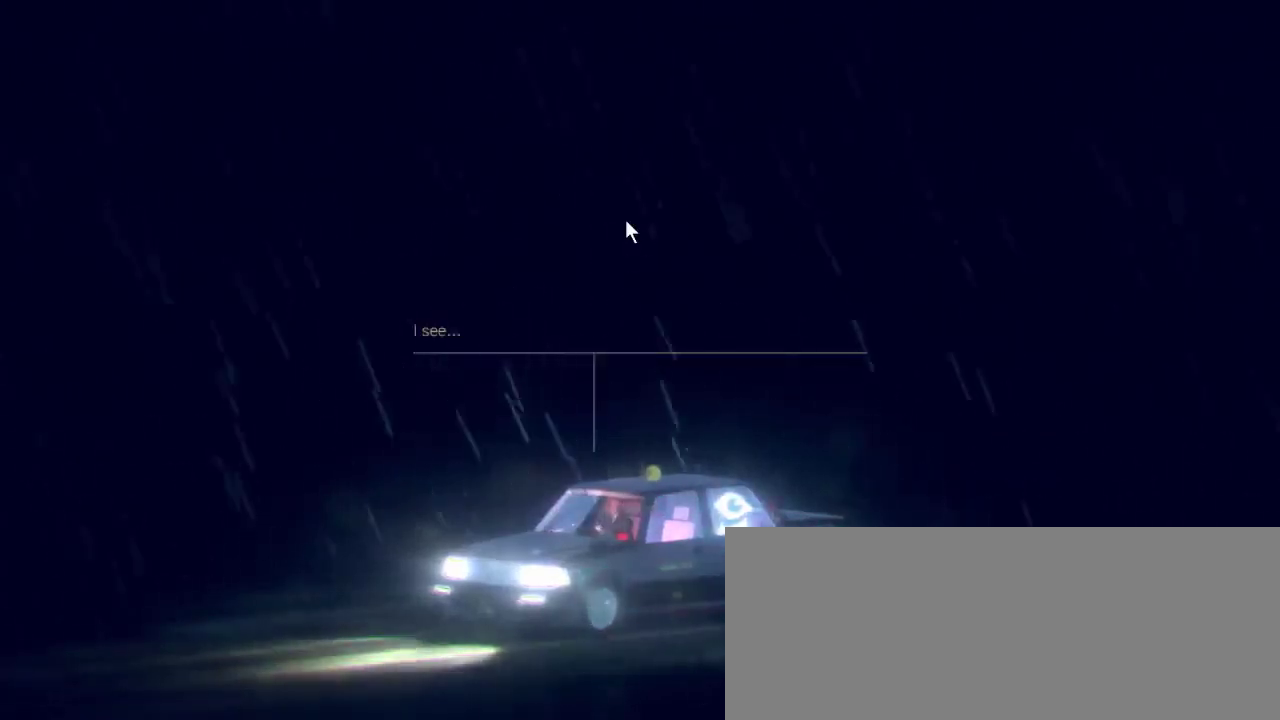
{"keys": [], "mouse": [], "events": []}
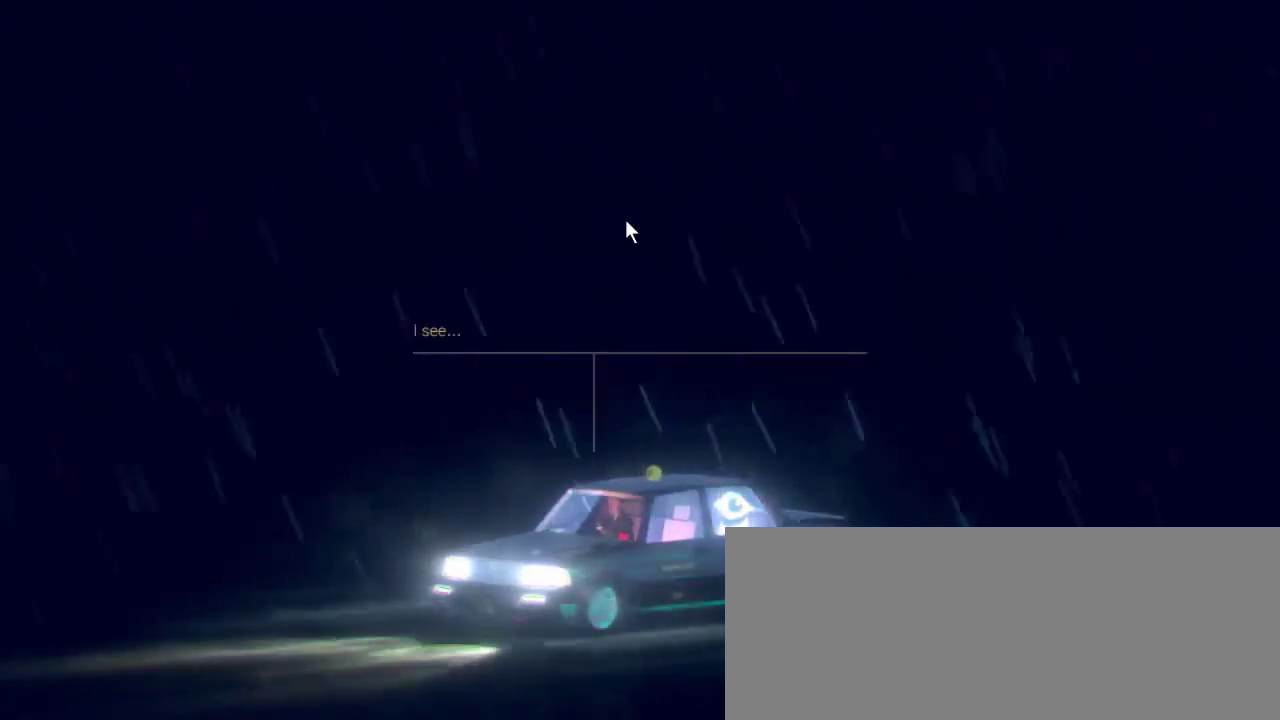
{"keys": [], "mouse": [], "events": [[67, "mouse_left", "down"], [267, "mouse_left", "up"]]}
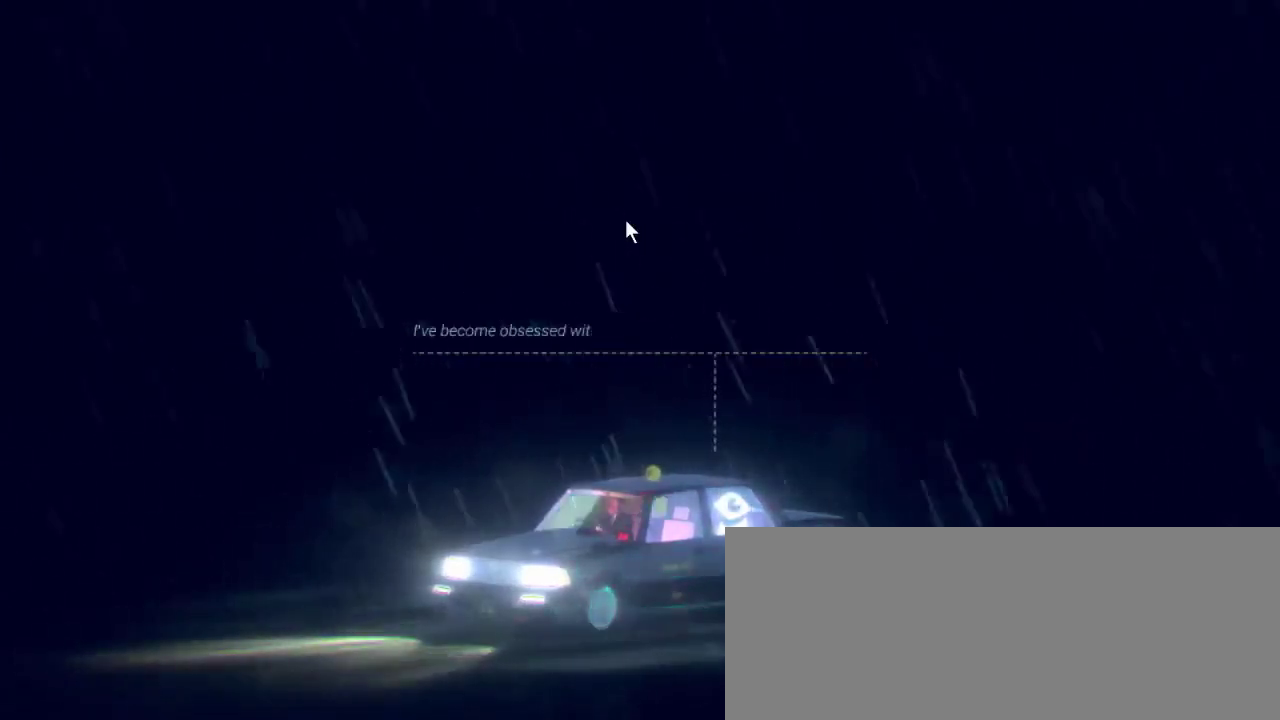
{"keys": [], "mouse": [], "events": []}
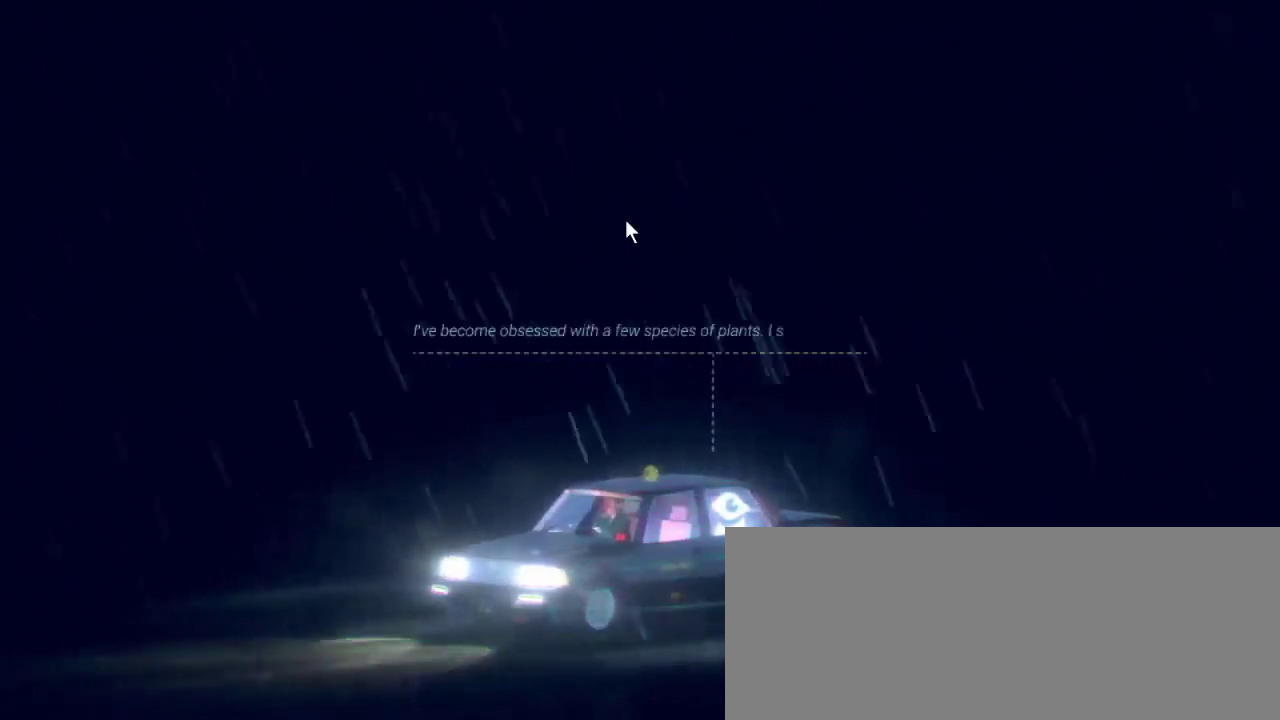
{"keys": [], "mouse": [], "events": []}
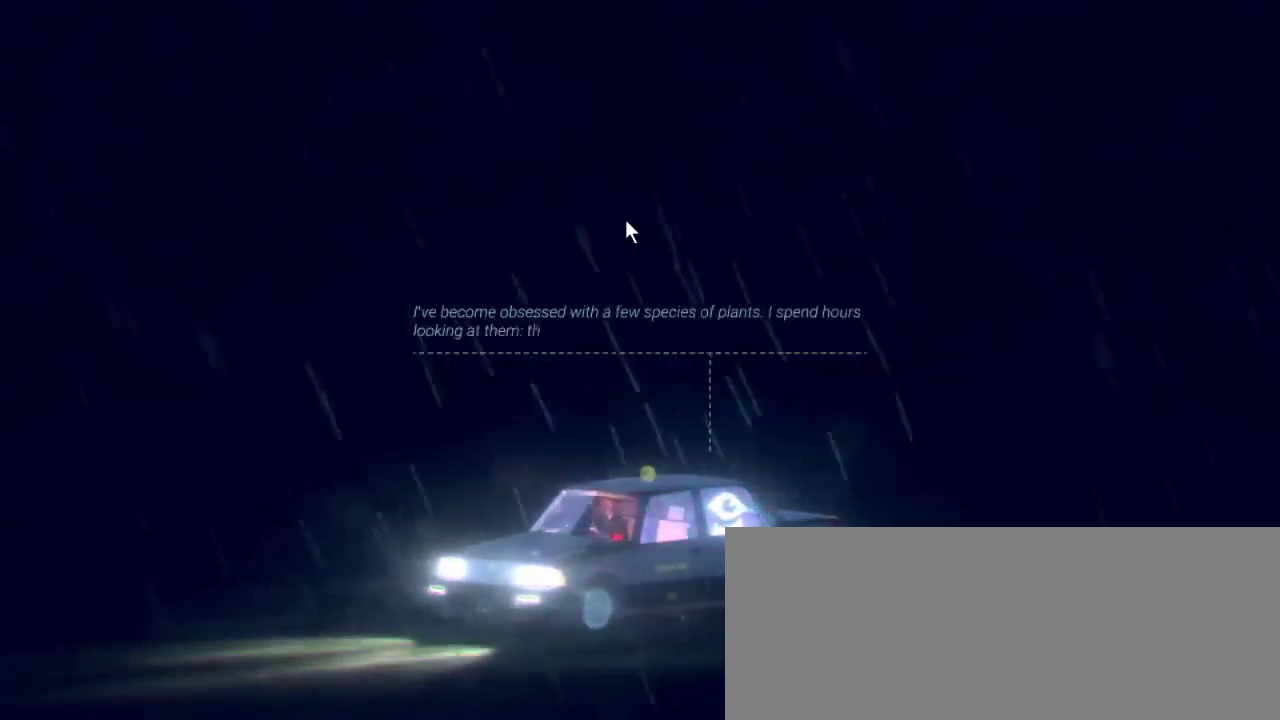
{"keys": [], "mouse": [], "events": []}
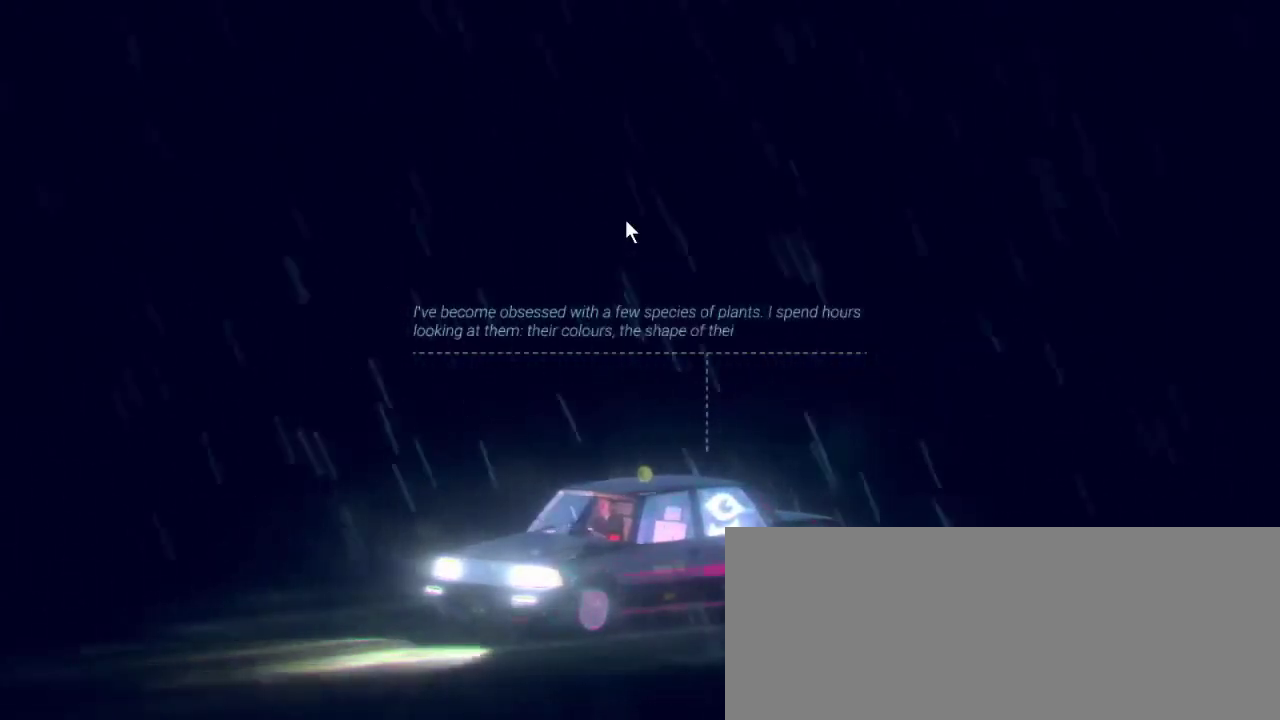
{"keys": [], "mouse": [], "events": []}
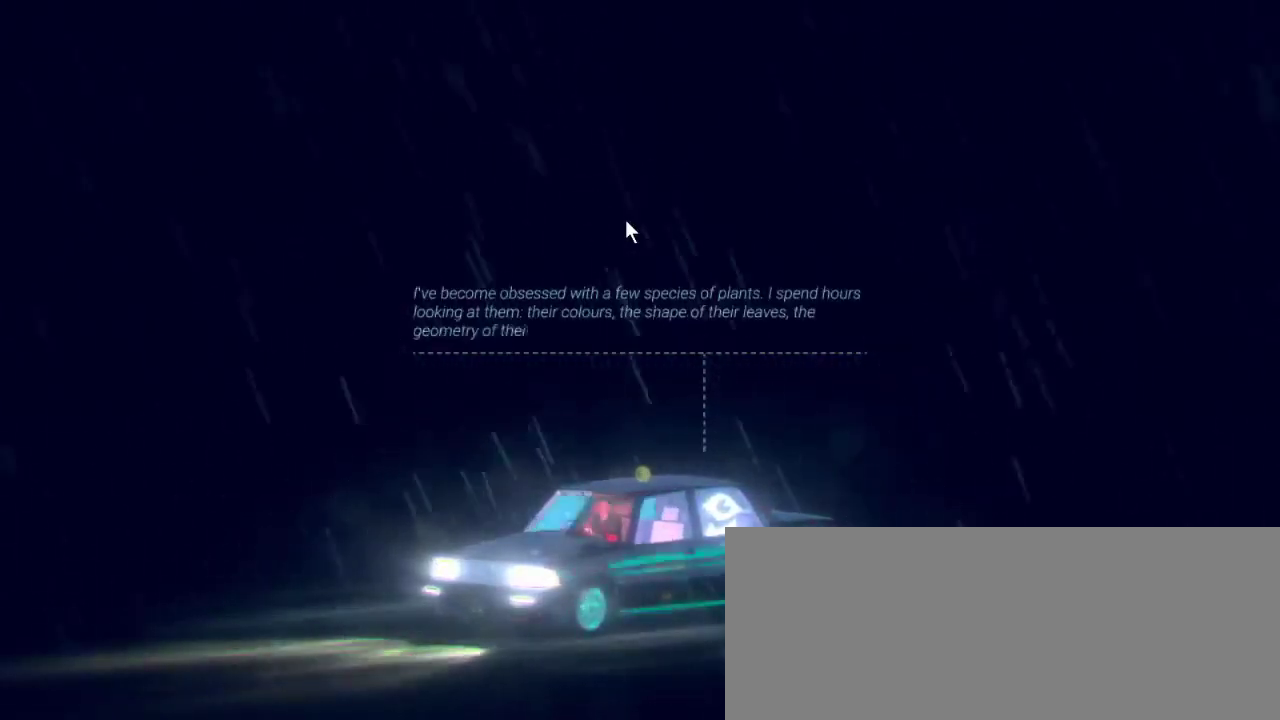
{"keys": [], "mouse": [], "events": []}
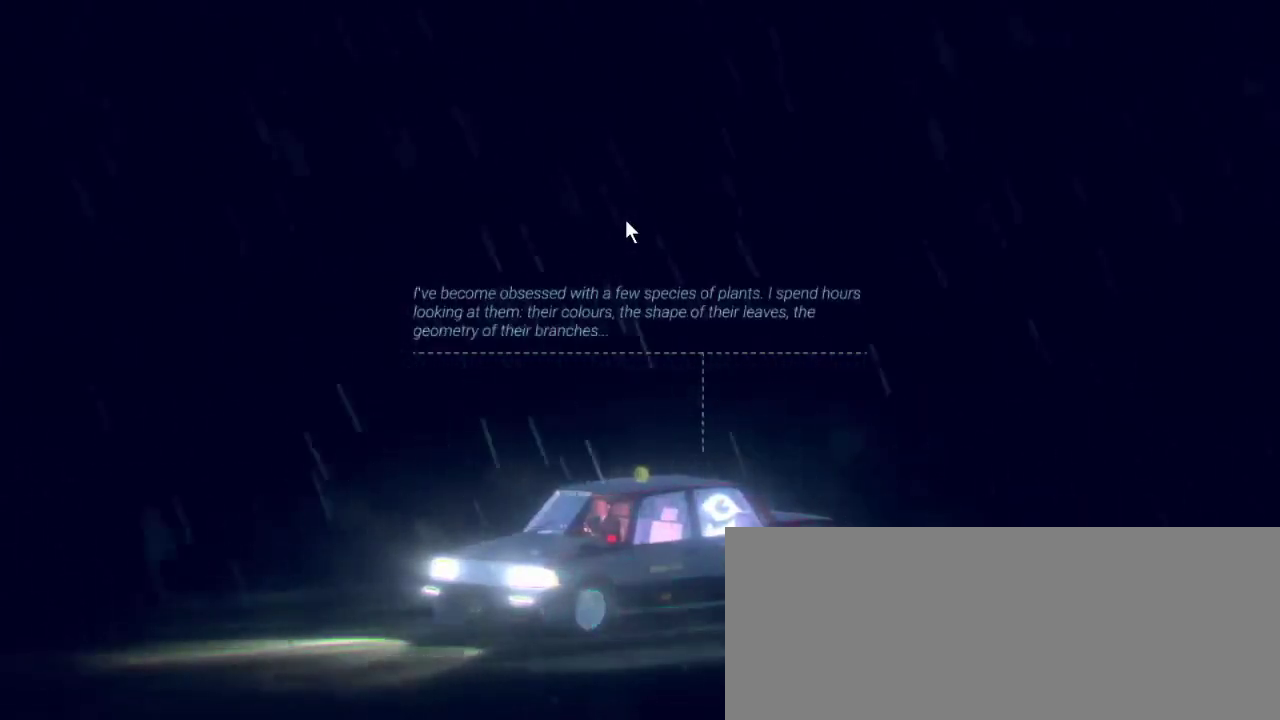
{"keys": [], "mouse": [], "events": []}
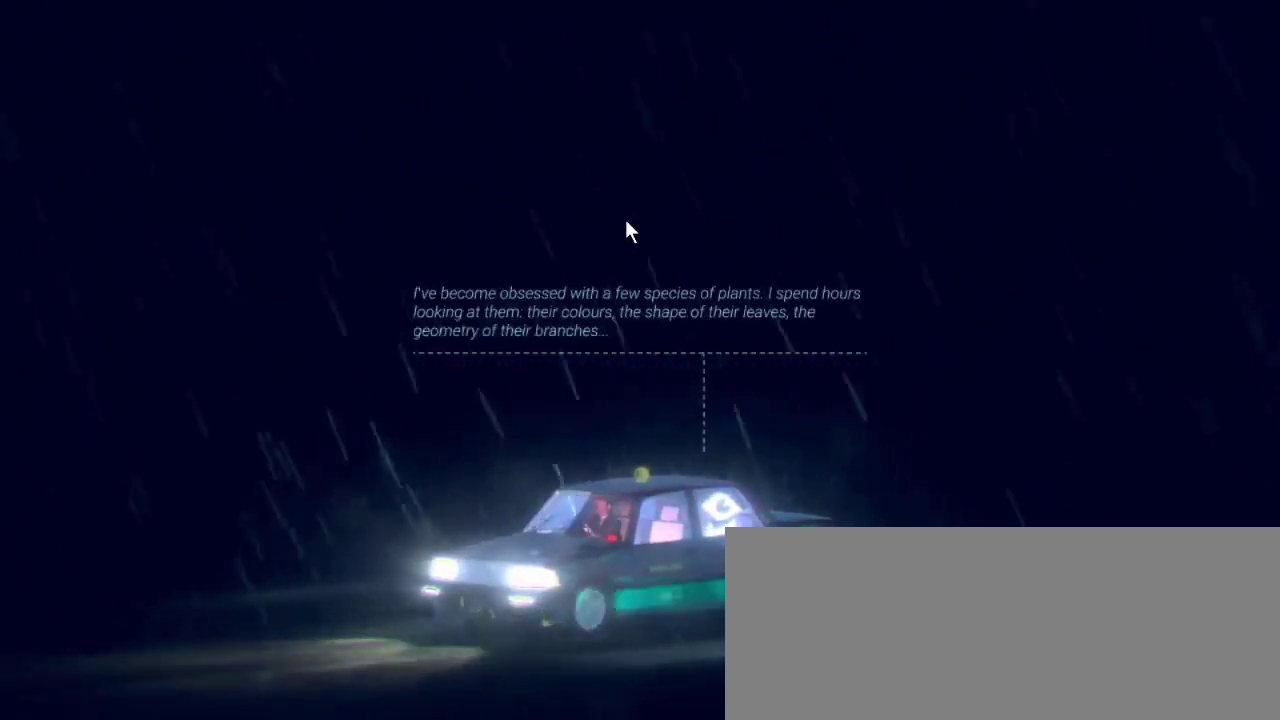
{"keys": [], "mouse": [], "events": []}
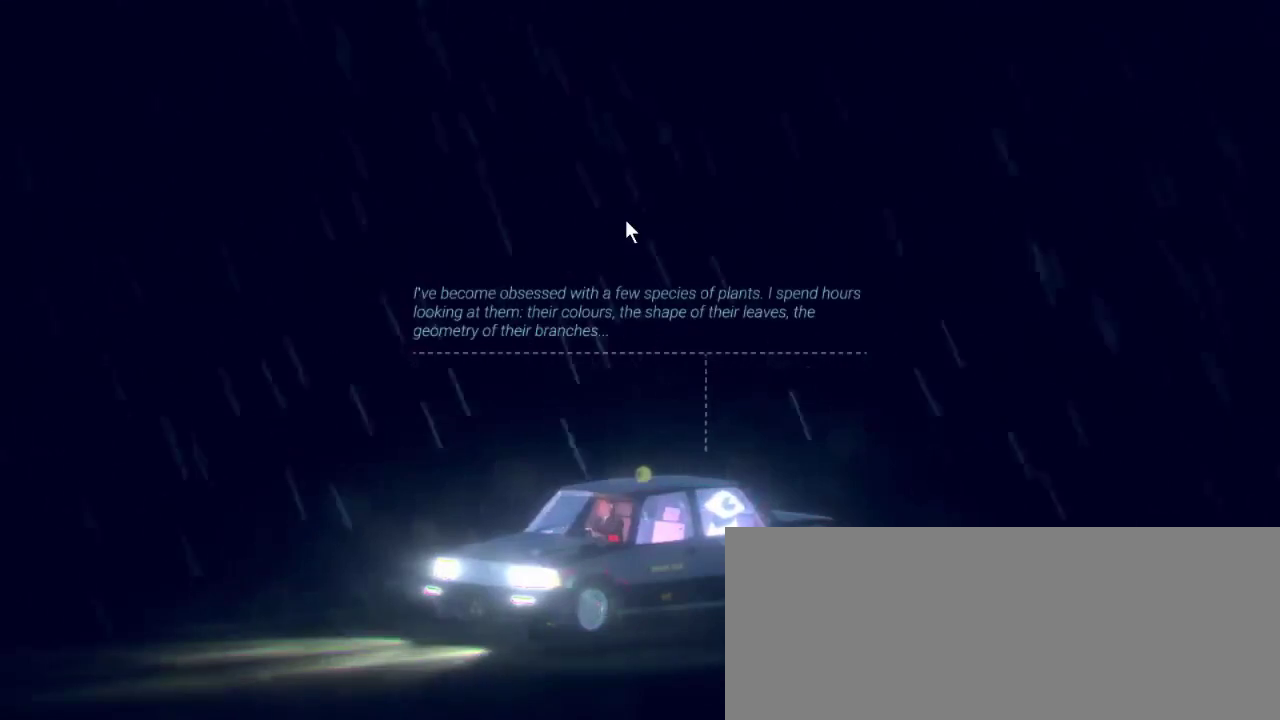
{"keys": [], "mouse": [], "events": []}
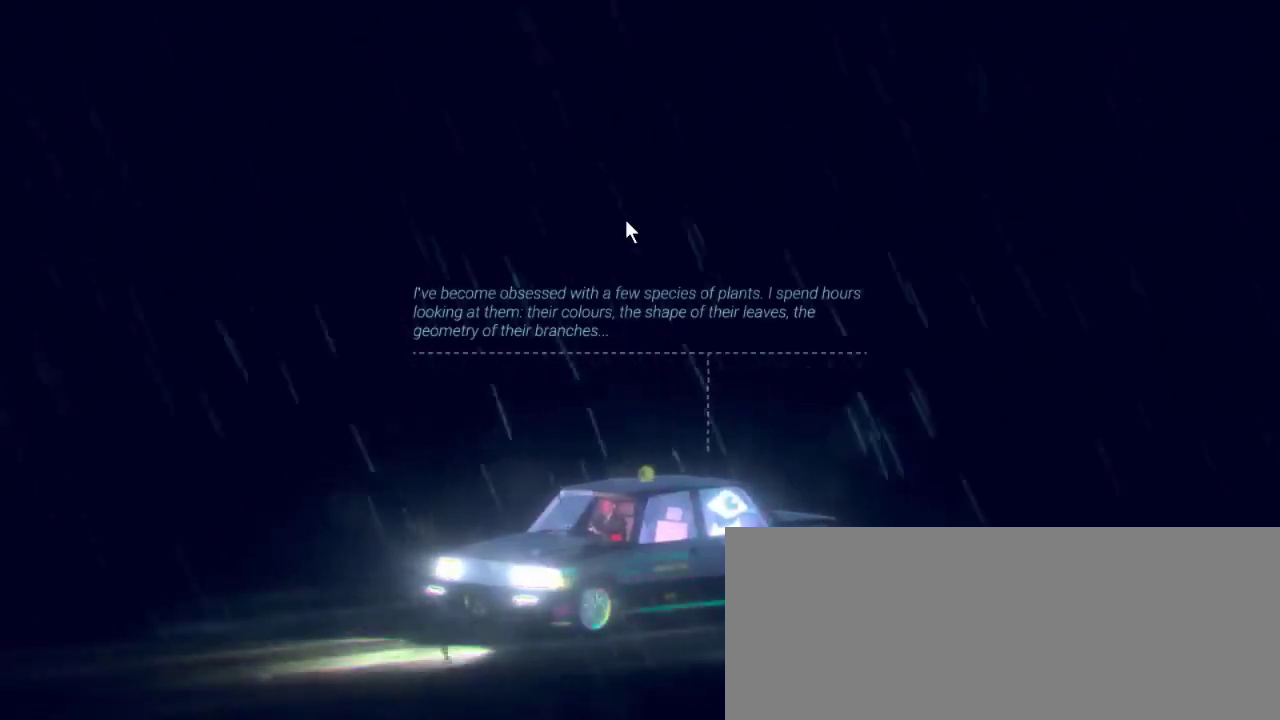
{"keys": [], "mouse": [], "events": []}
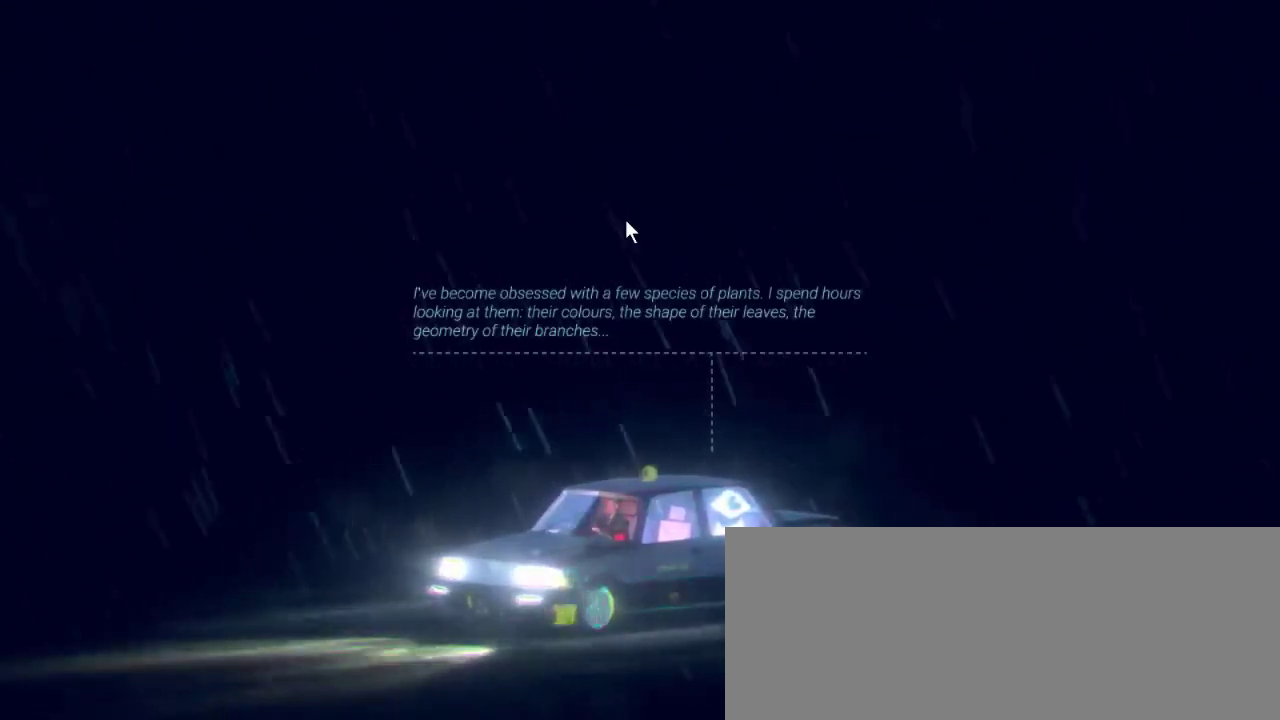
{"keys": [], "mouse": [], "events": []}
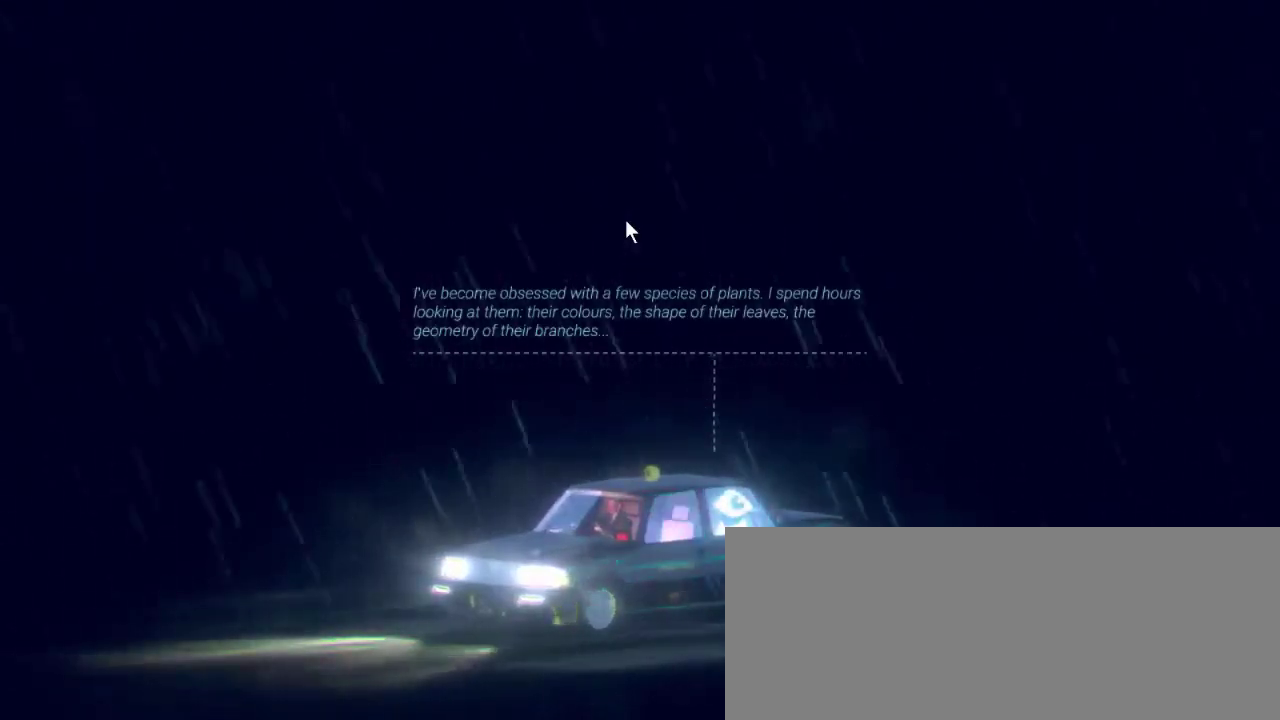
{"keys": [], "mouse": [], "events": [[300, "mouse_left", "down"], [467, "mouse_left", "up"]]}
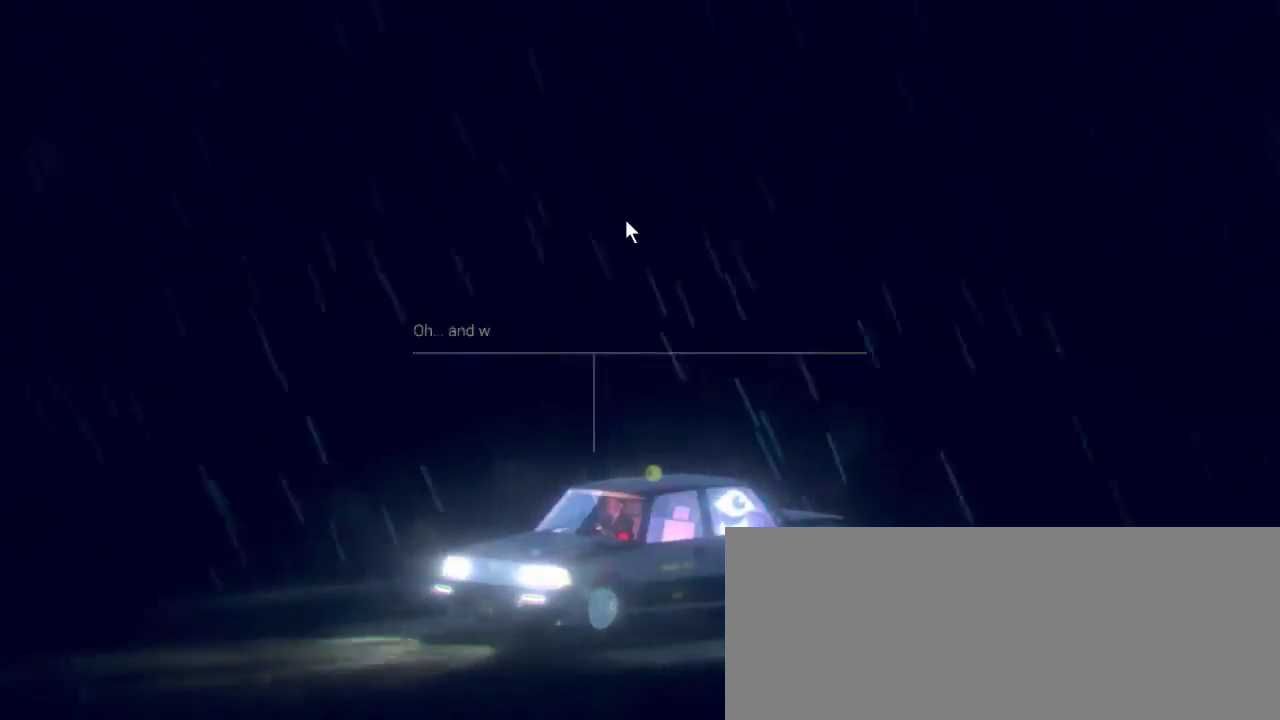
{"keys": [], "mouse": [], "events": []}
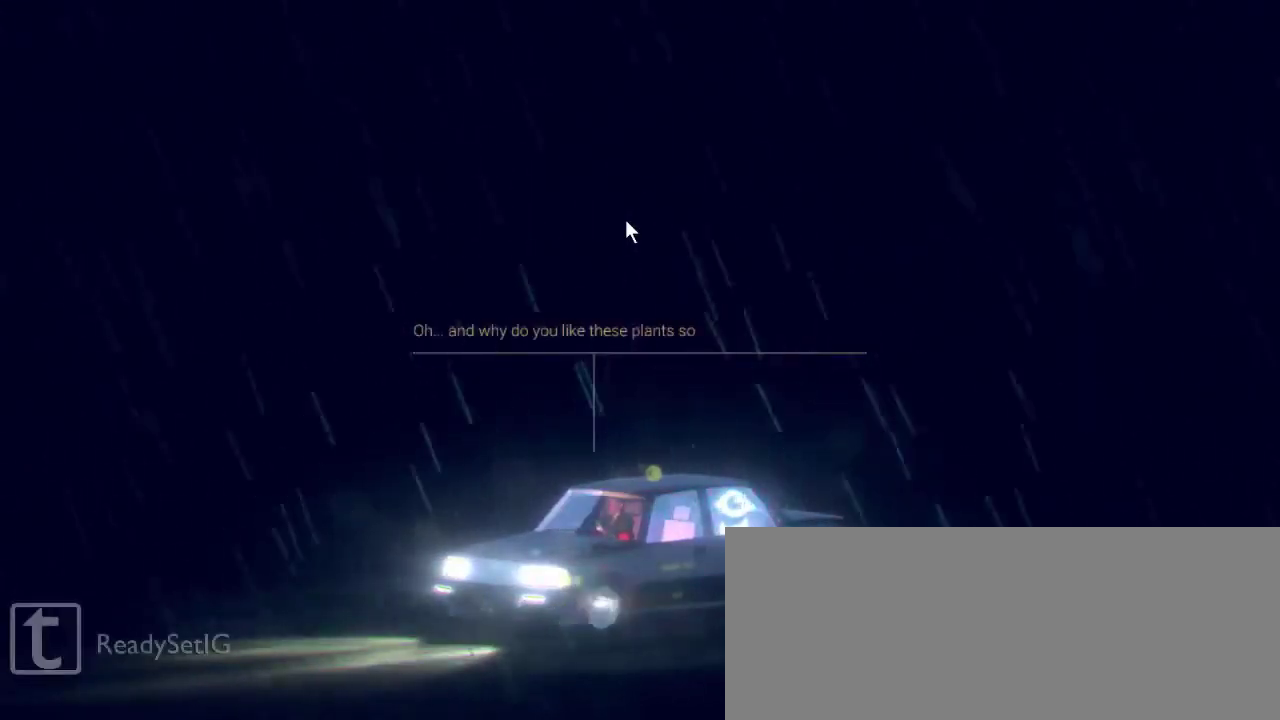
{"keys": [], "mouse": [], "events": []}
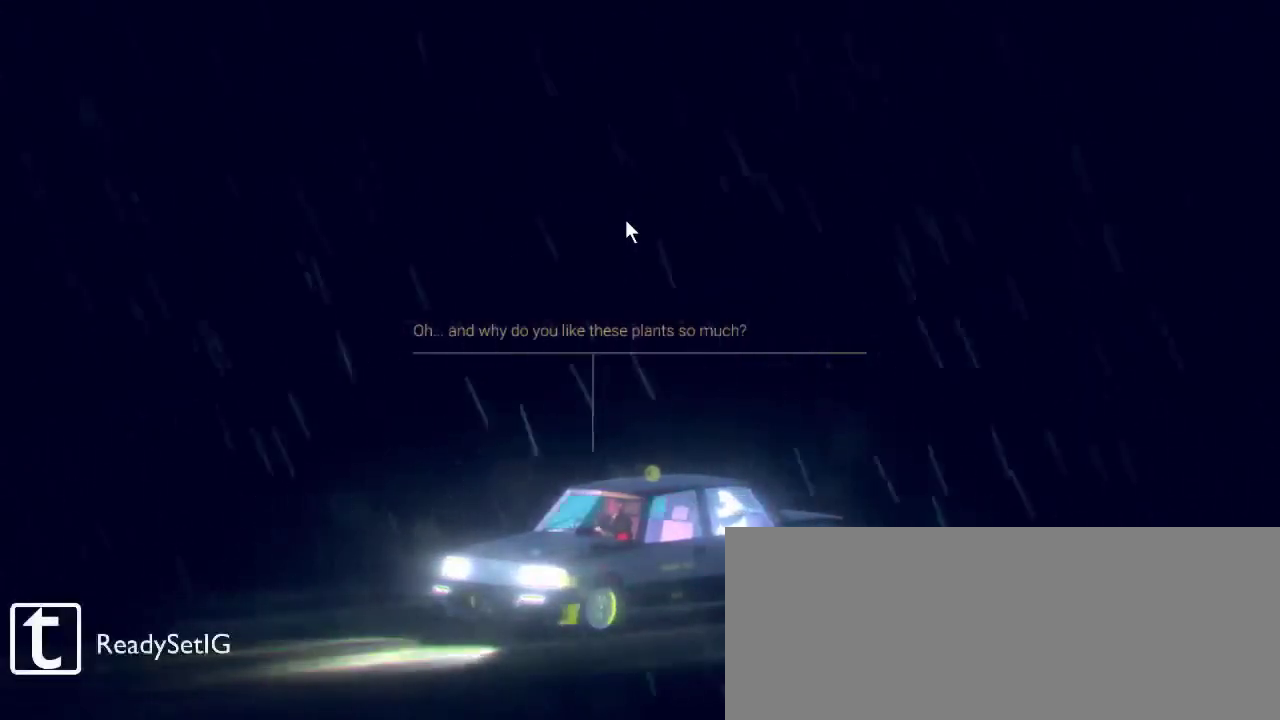
{"keys": [], "mouse": [], "events": []}
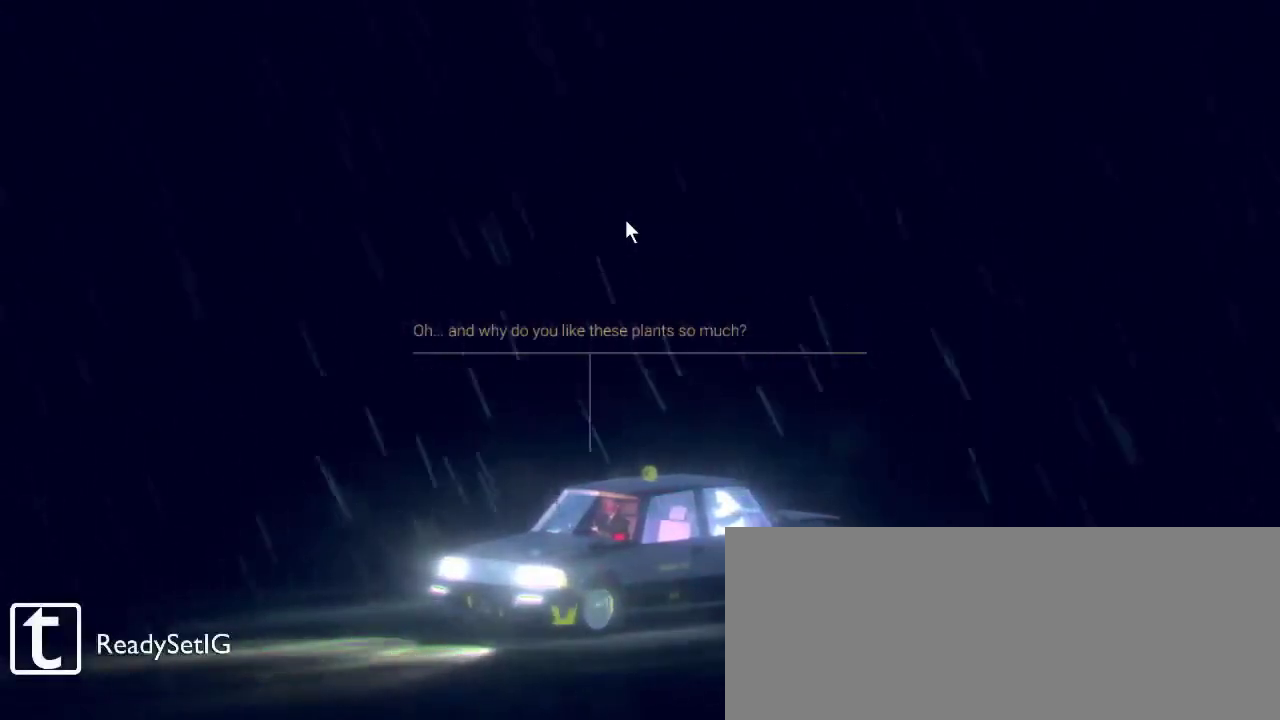
{"keys": [], "mouse": [], "events": [[267, "mouse_left", "down"], [433, "mouse_left", "up"]]}